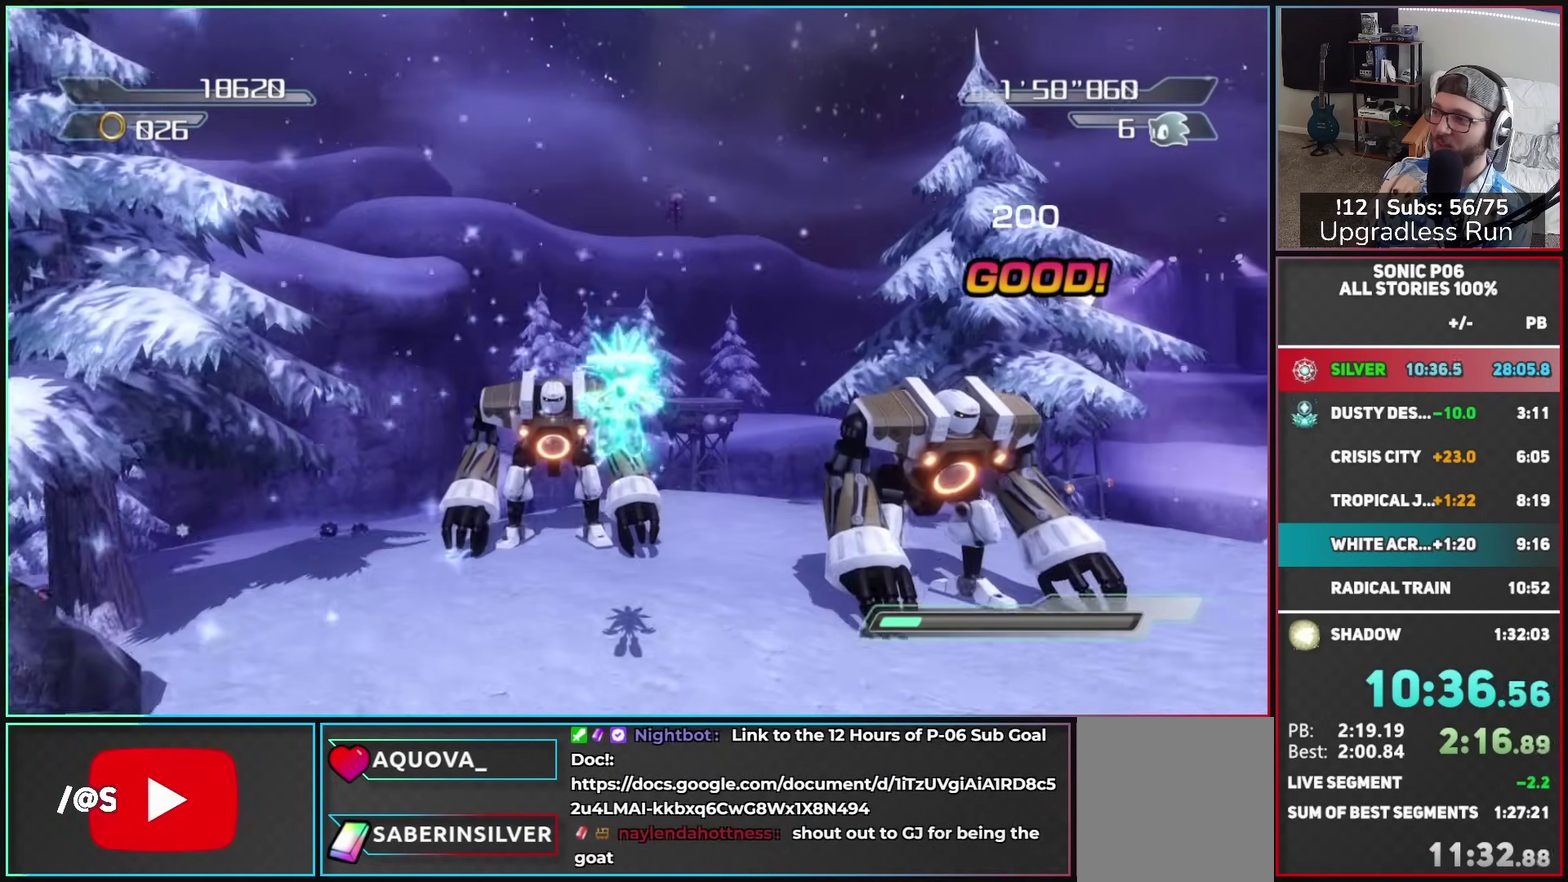
Gameplay with a controller (Xbox layout); each line is a JSON object with the inputs held at the frame after it. "button_events" lists button changes between this image and that frame as [ms after this image, input, new state], when the widget could be followed in between (sticks are given only as held states).
{"buttons": ["X"], "left_stick": "up-left", "right_stick": "center", "button_events": [[333, "A", "up"], [367, "X", "down"]]}
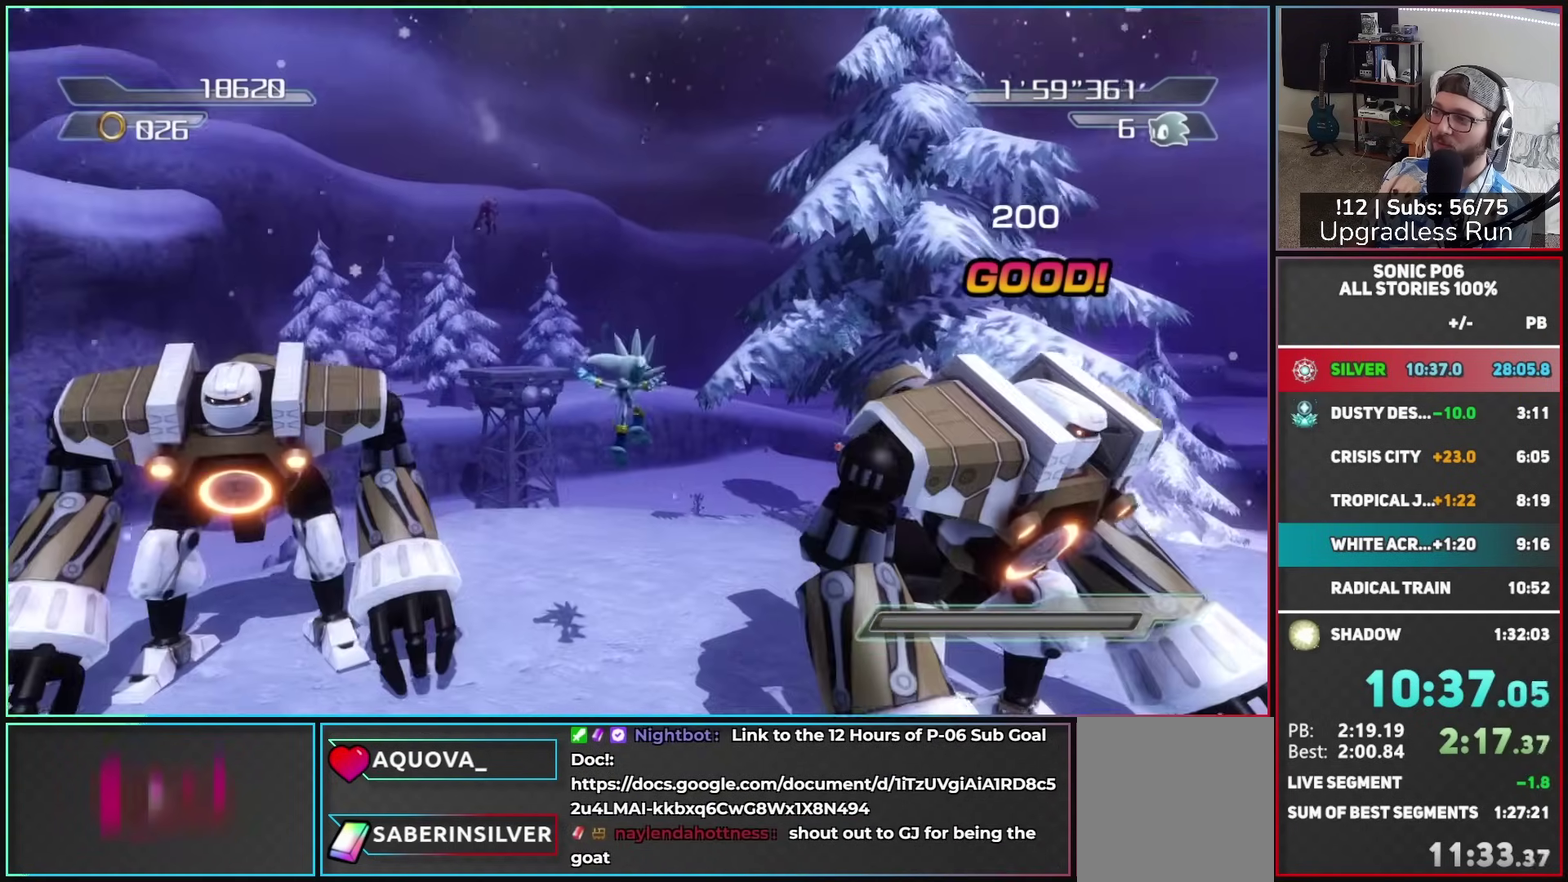
{"buttons": ["X"], "left_stick": "up-left", "right_stick": "center"}
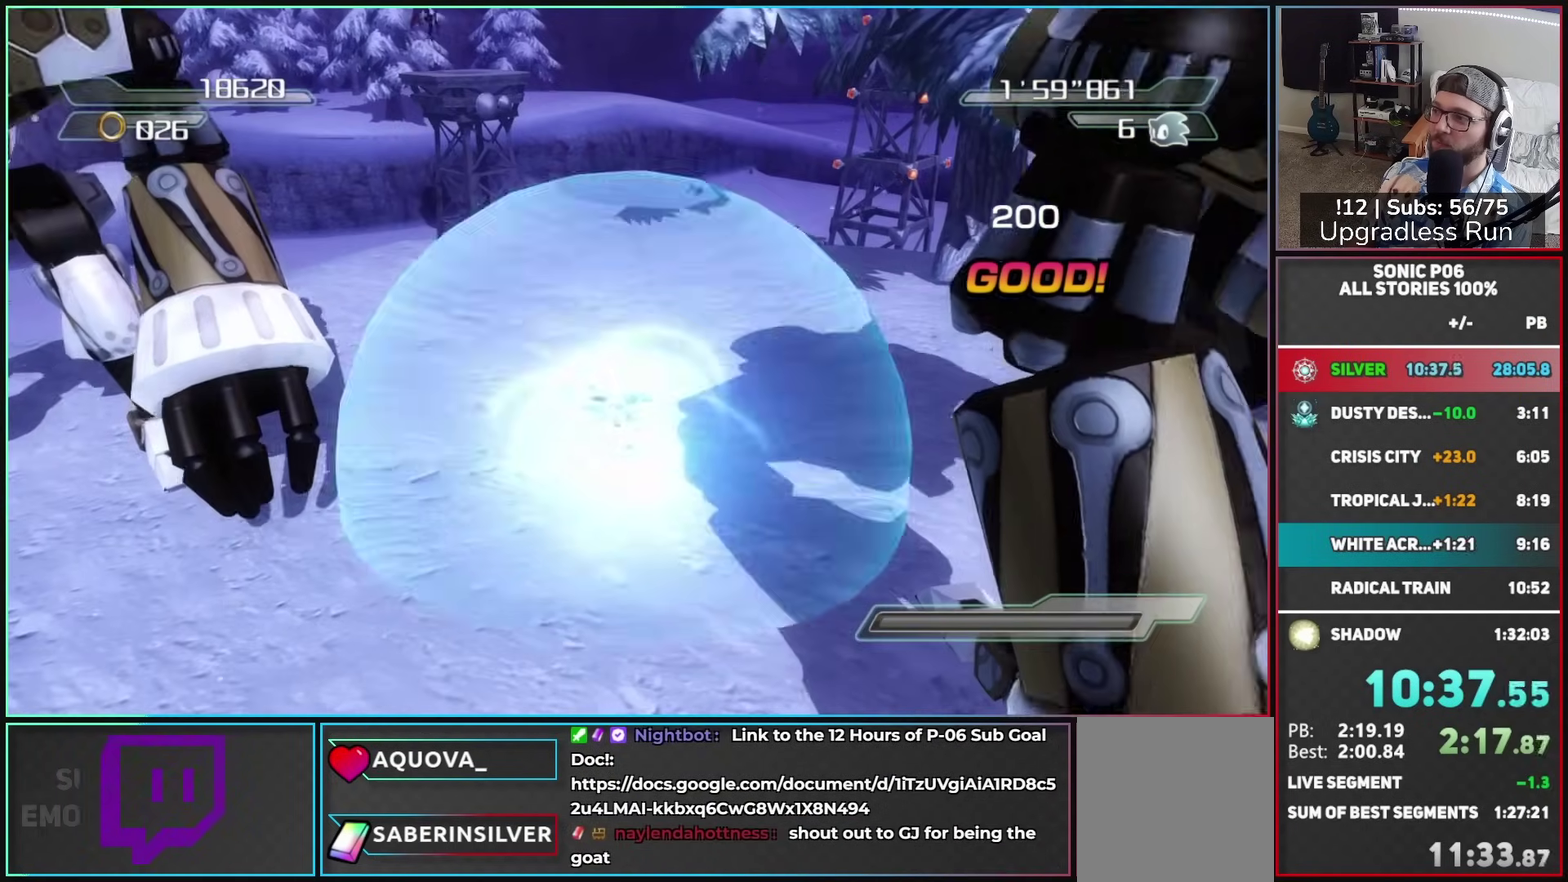
{"buttons": ["R2"], "left_stick": "up-right", "right_stick": "center"}
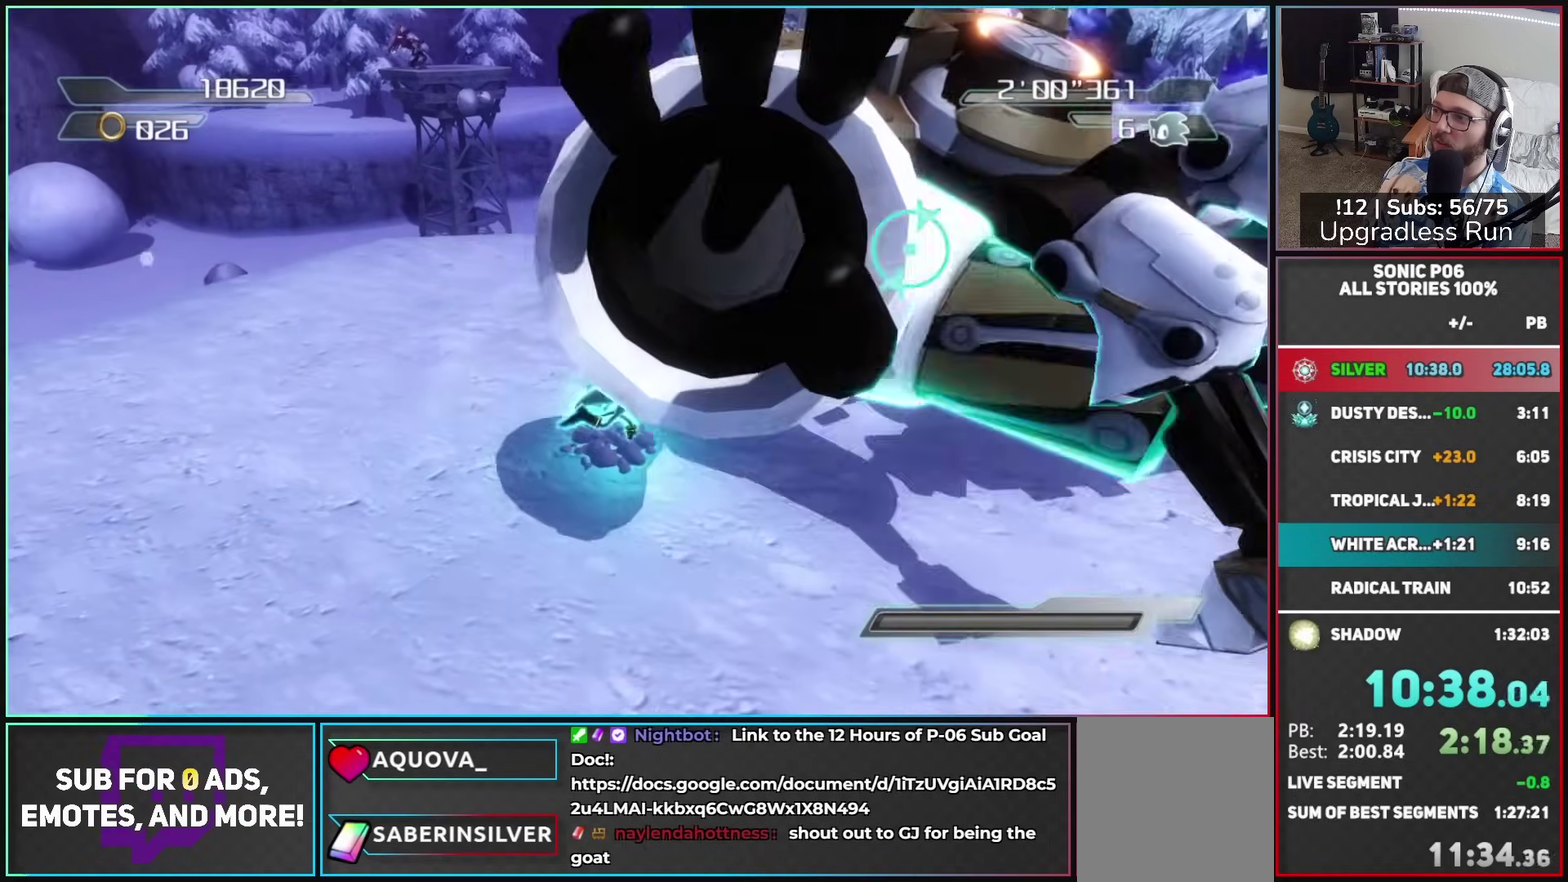
{"buttons": [], "left_stick": "up", "right_stick": "left", "button_events": [[50, "R2", "up"], [133, "R2", "down"], [300, "R2", "up"]]}
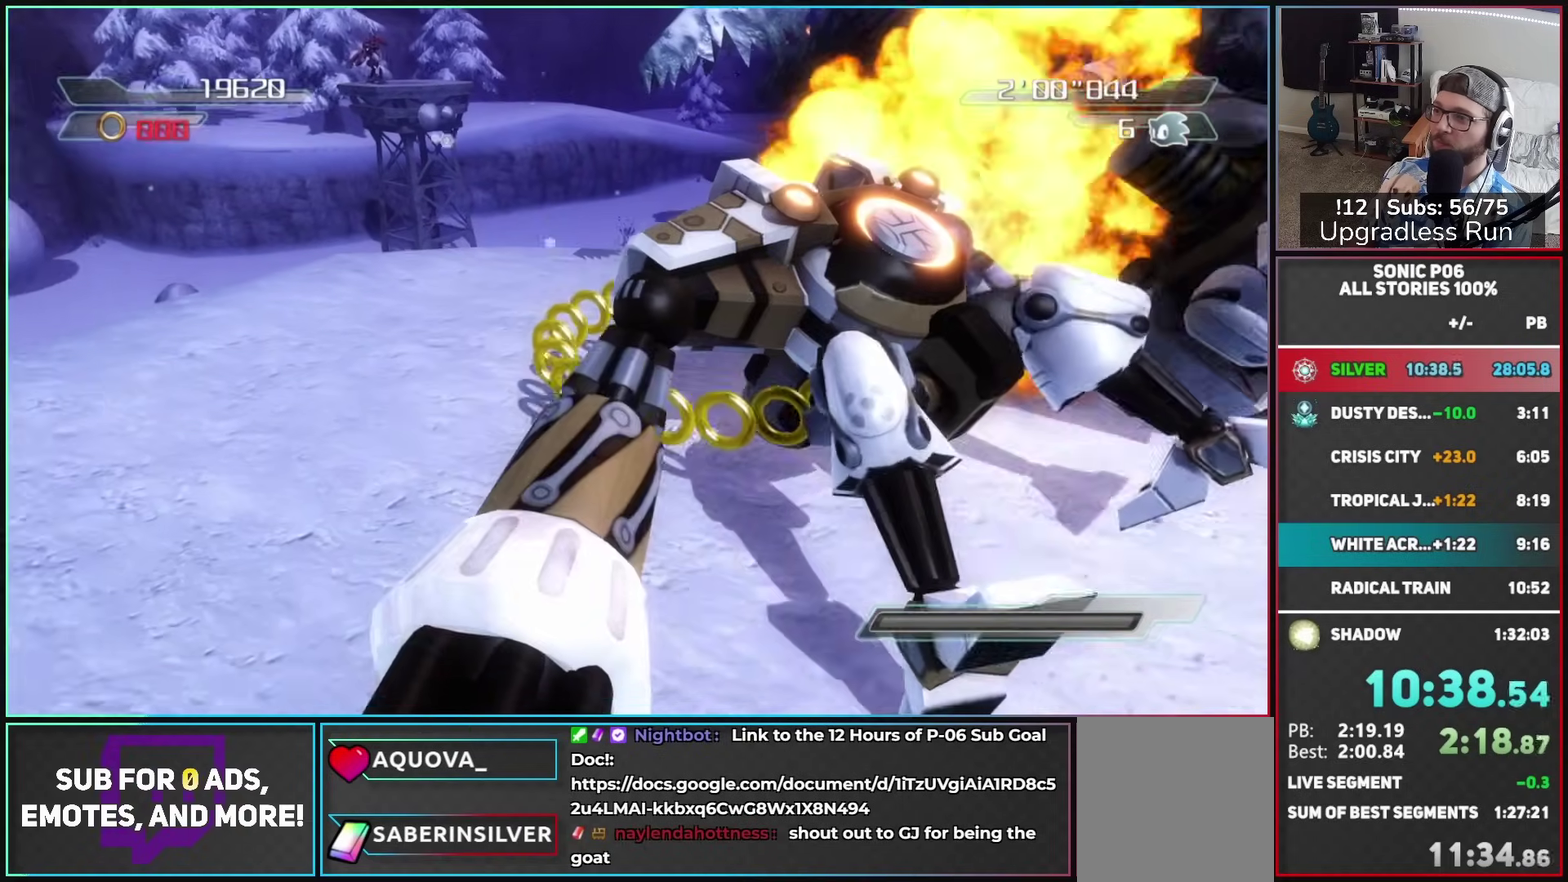
{"buttons": [], "left_stick": "up", "right_stick": "left", "button_events": []}
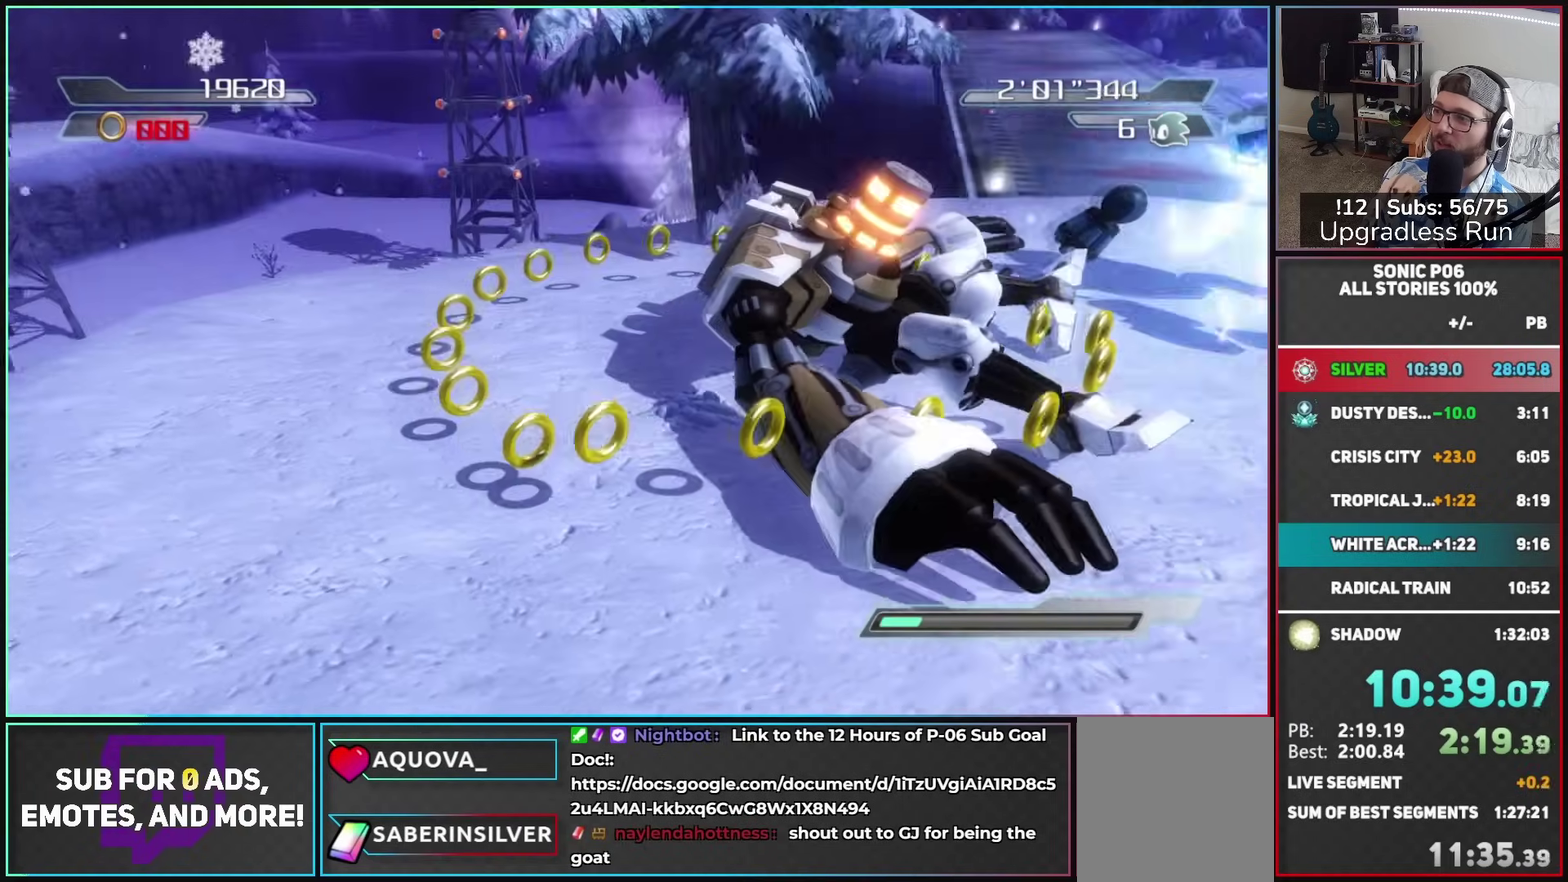
{"buttons": [], "left_stick": "up", "right_stick": "center", "button_events": []}
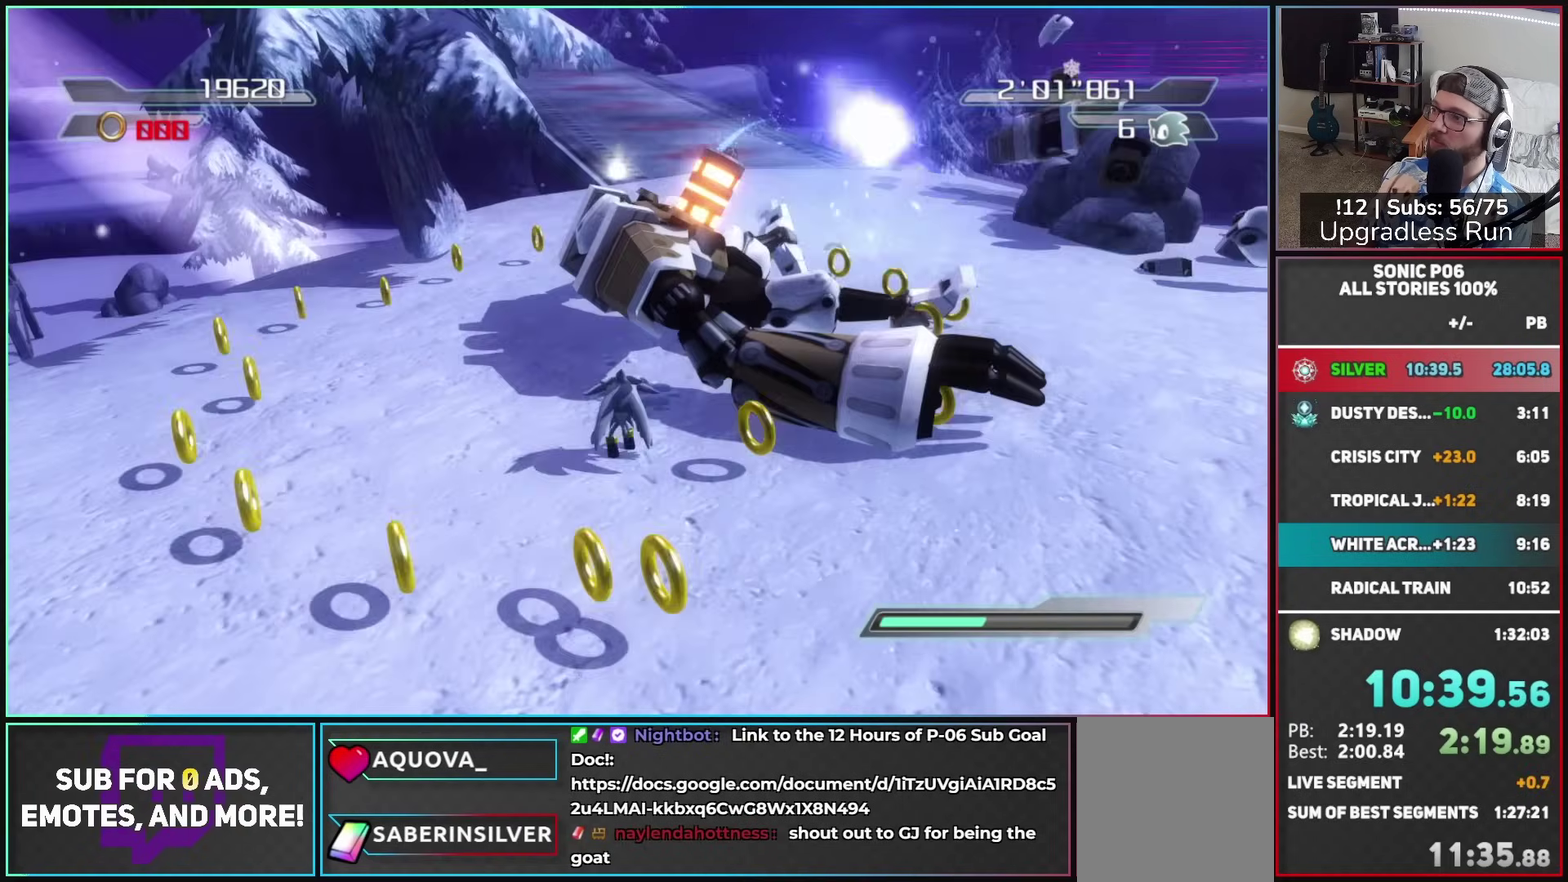
{"buttons": ["R2"], "left_stick": "up-right", "right_stick": "center", "button_events": [[333, "R2", "down"]]}
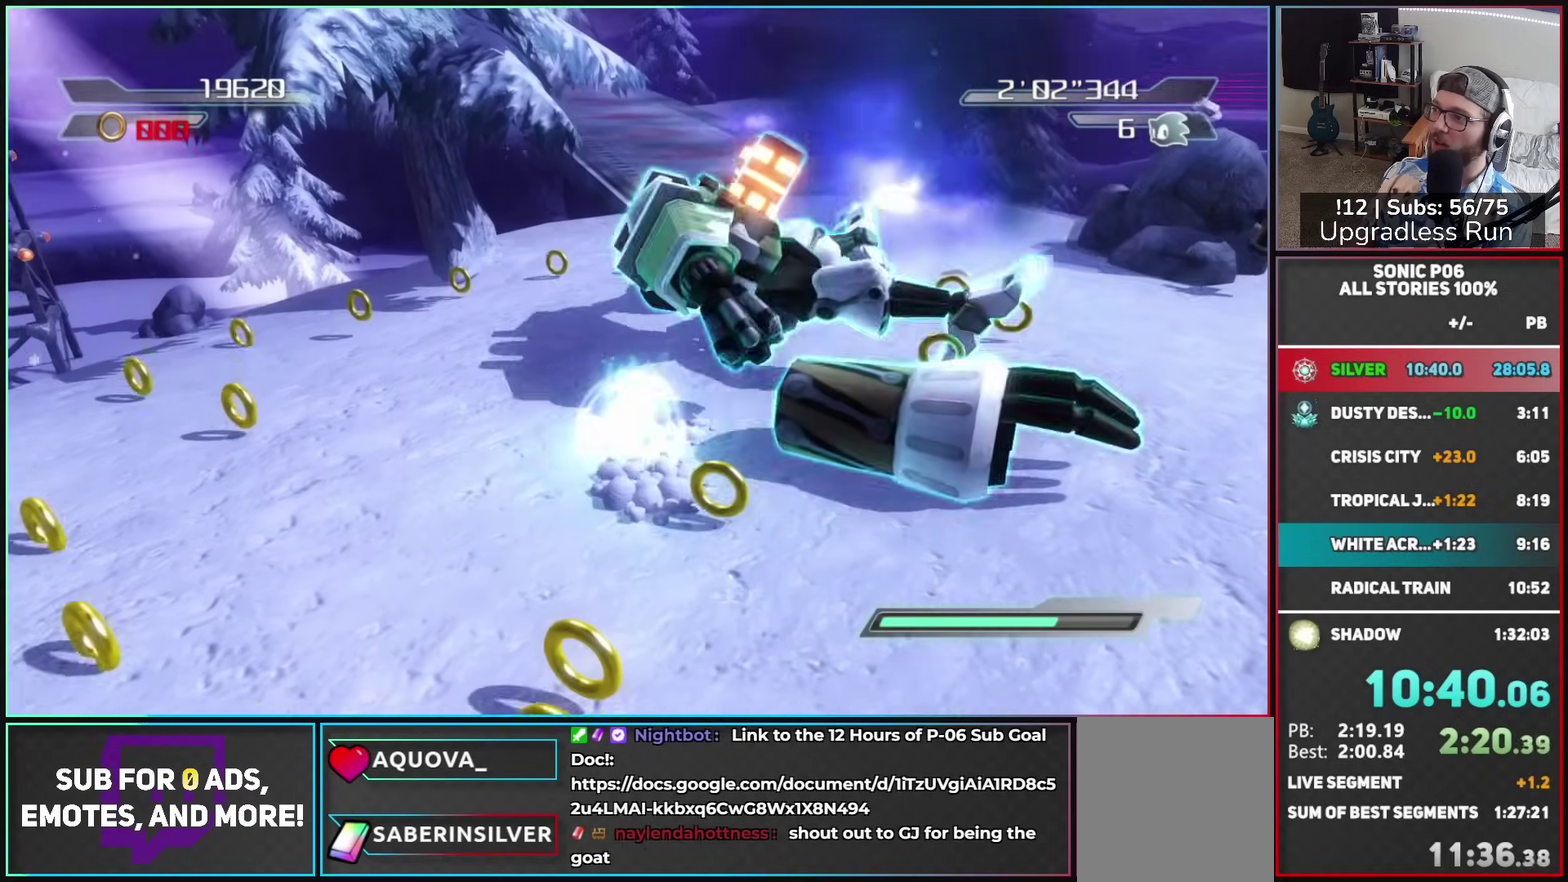
{"buttons": ["R2"], "left_stick": "up-right", "right_stick": "center", "button_events": [[167, "R2", "up"], [417, "R2", "down"]]}
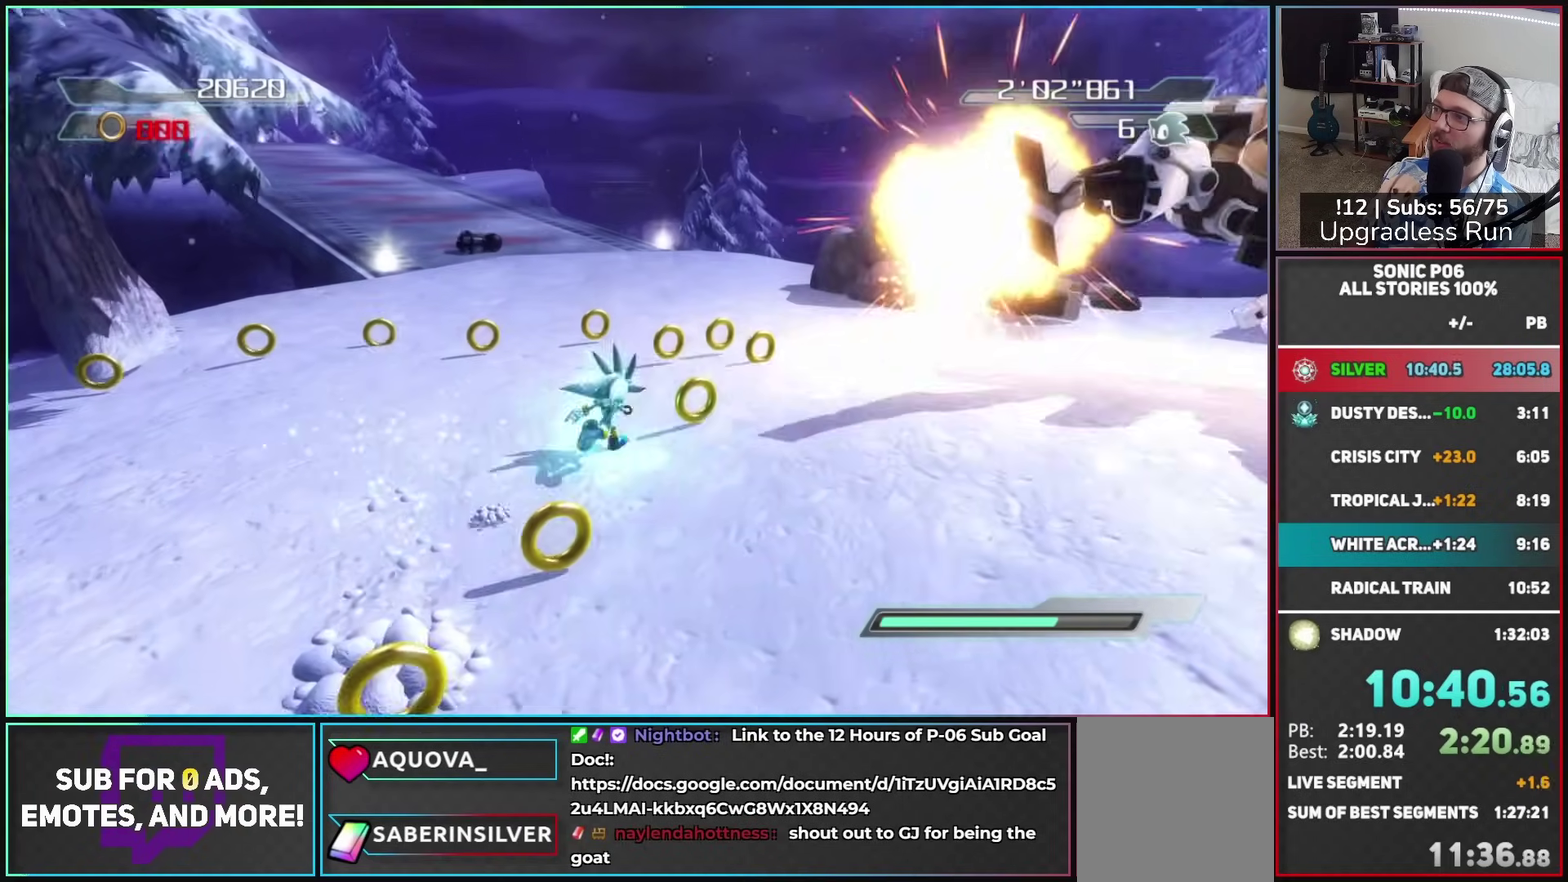
{"buttons": [], "left_stick": "up", "right_stick": "right", "button_events": [[83, "R2", "up"]]}
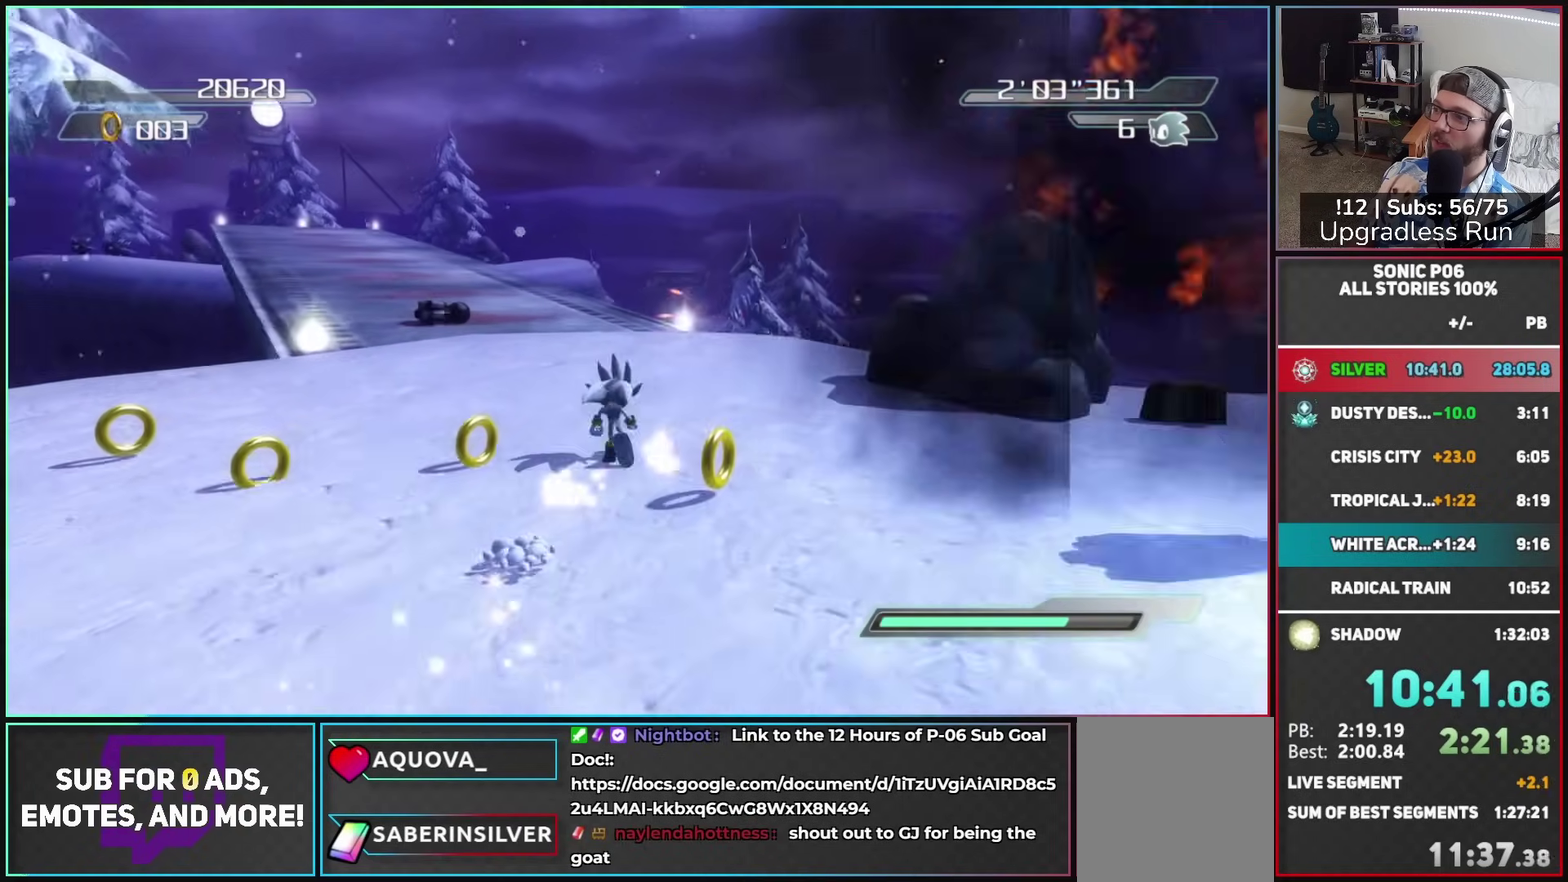
{"buttons": [], "left_stick": "up", "right_stick": "center", "button_events": []}
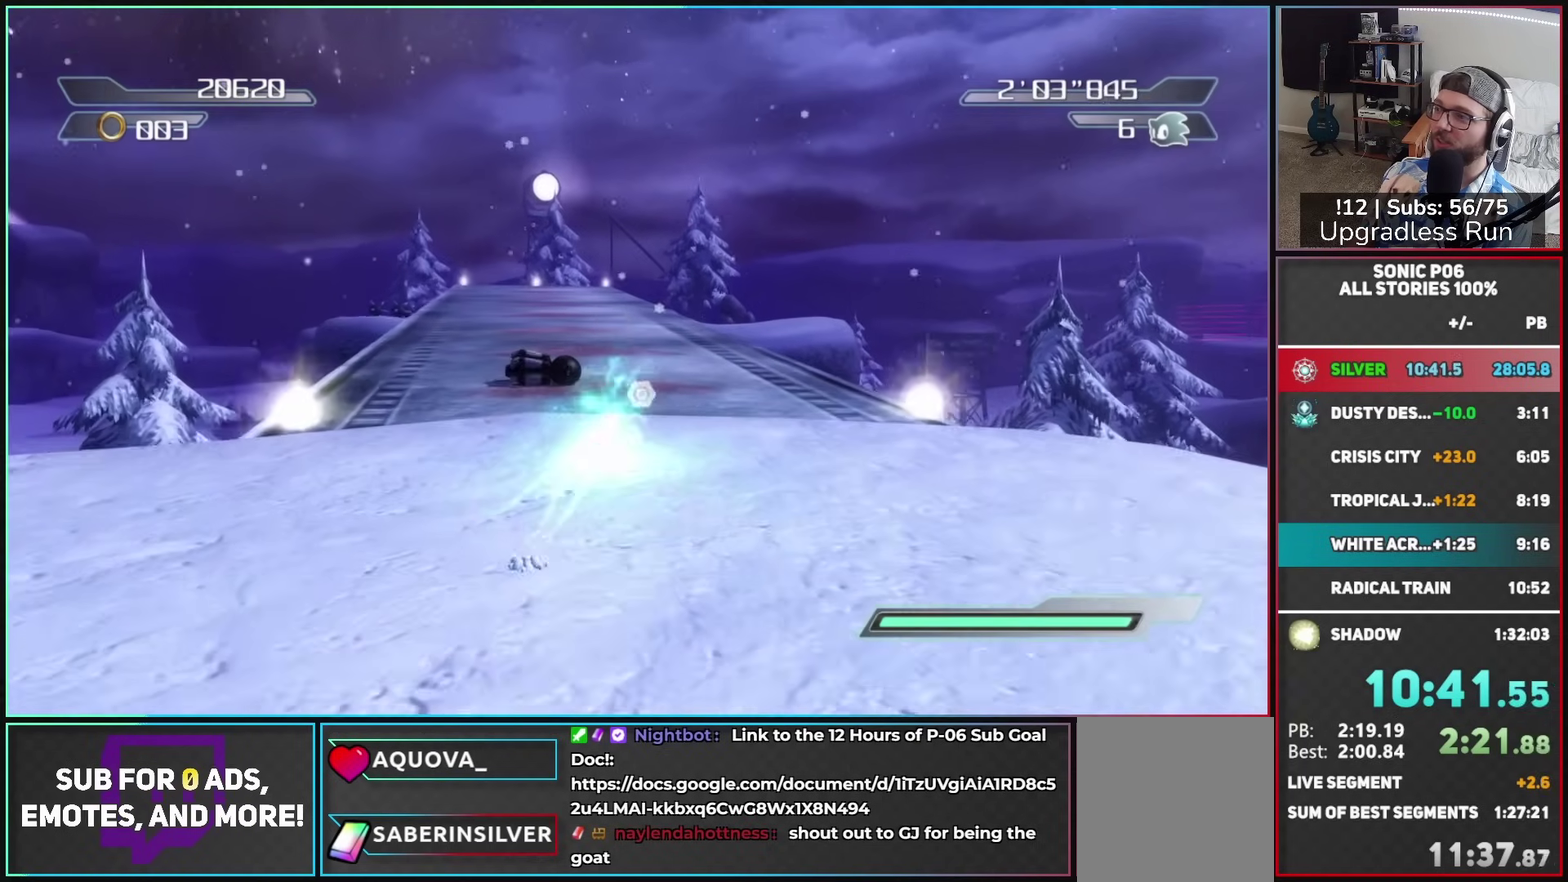
{"buttons": ["A"], "left_stick": "up", "right_stick": "center", "button_events": [[450, "A", "down"]]}
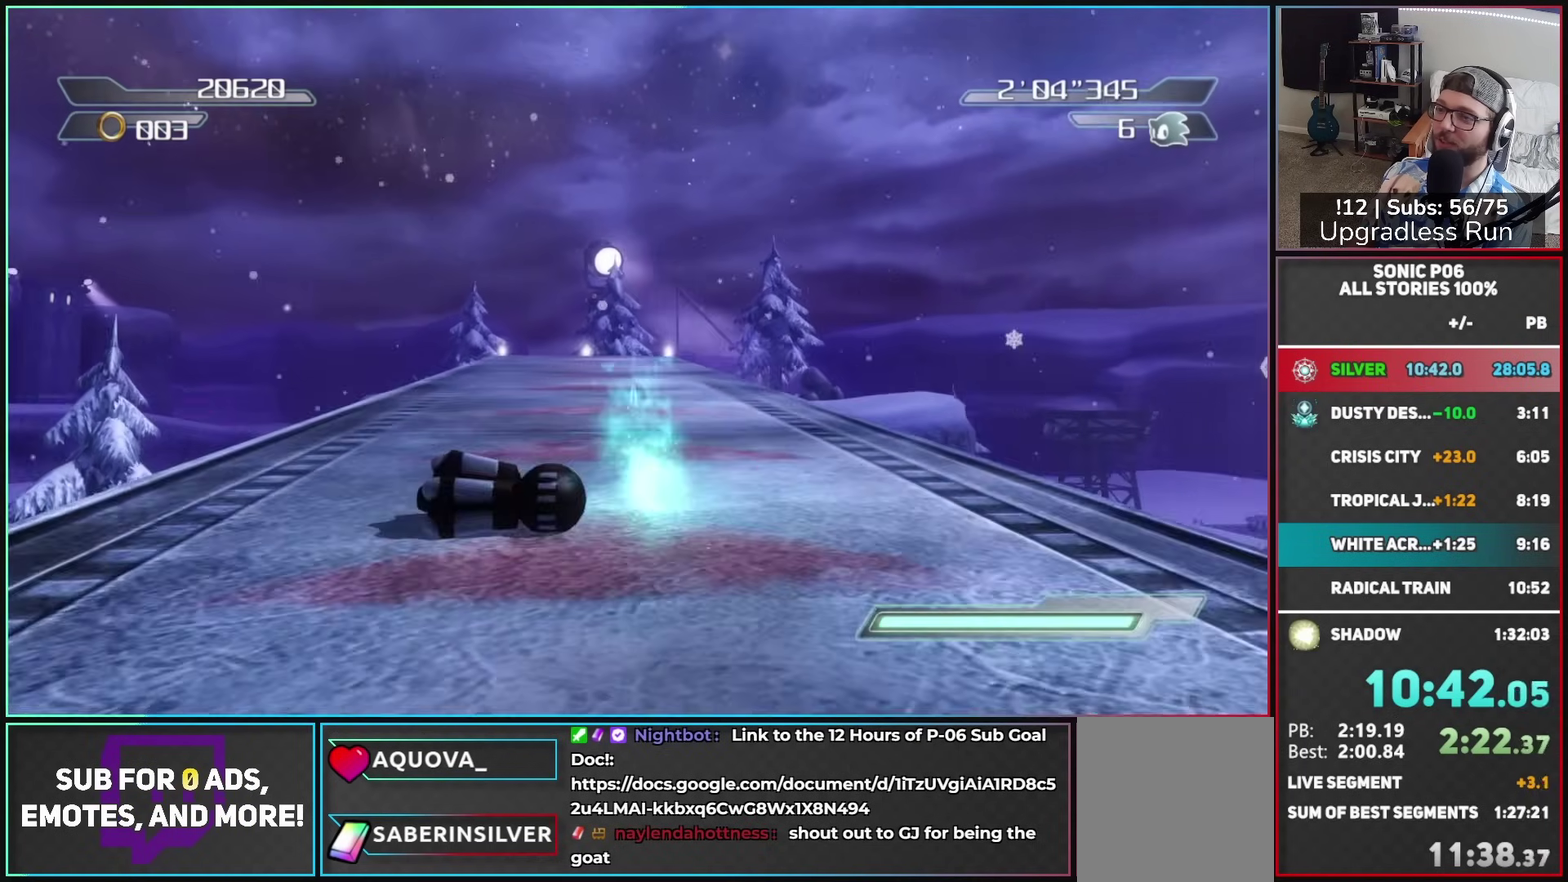
{"buttons": ["A"], "left_stick": "up", "right_stick": "center", "button_events": [[17, "A", "up"], [100, "A", "down"]]}
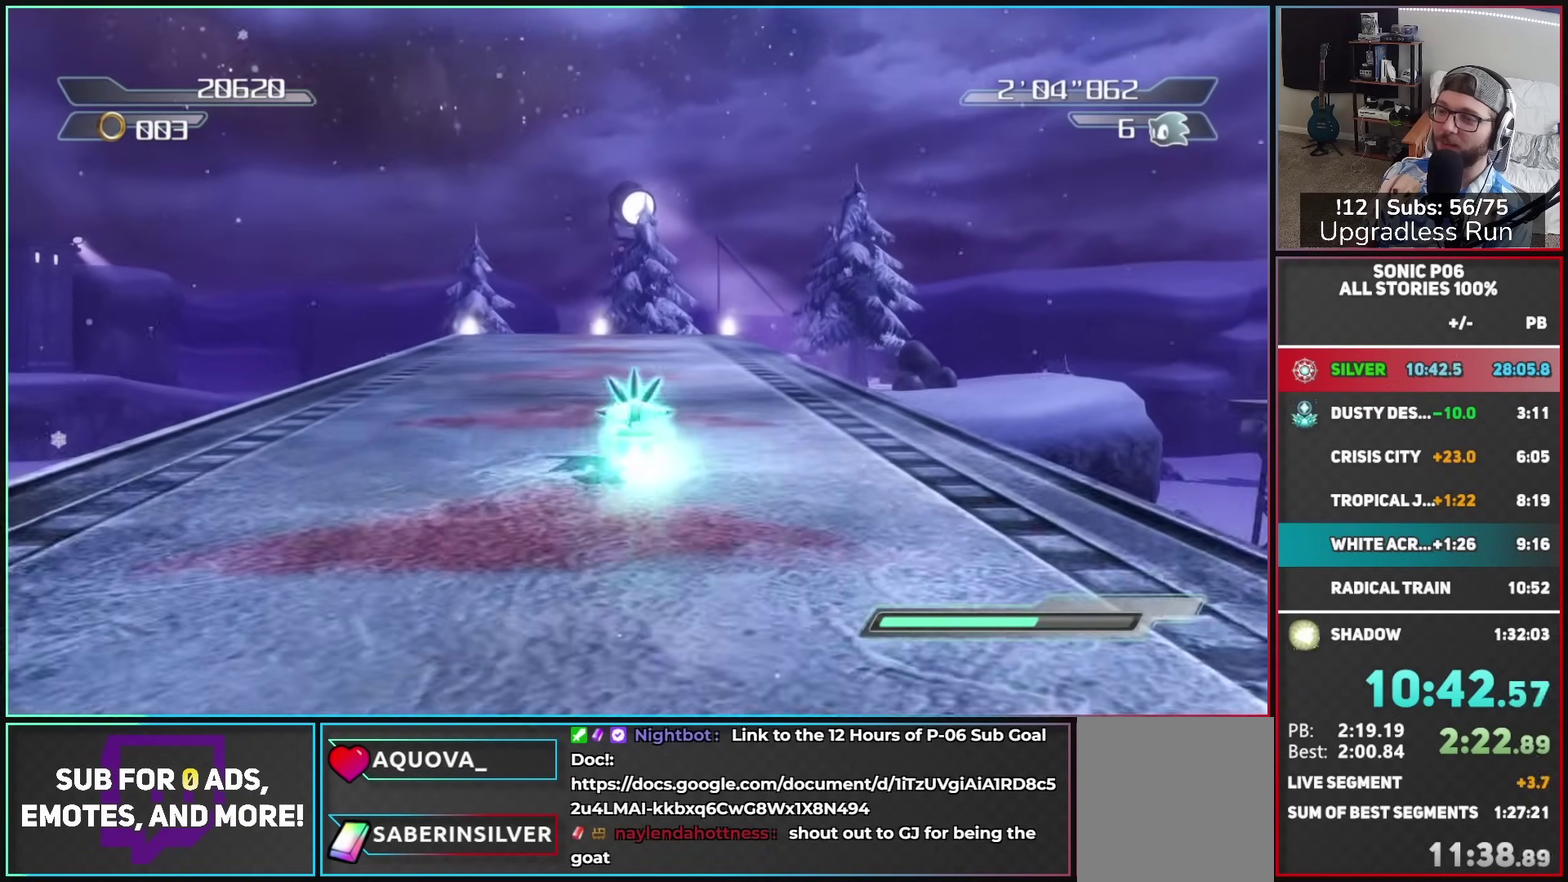
{"buttons": [], "left_stick": "up", "right_stick": "center", "button_events": [[350, "A", "up"]]}
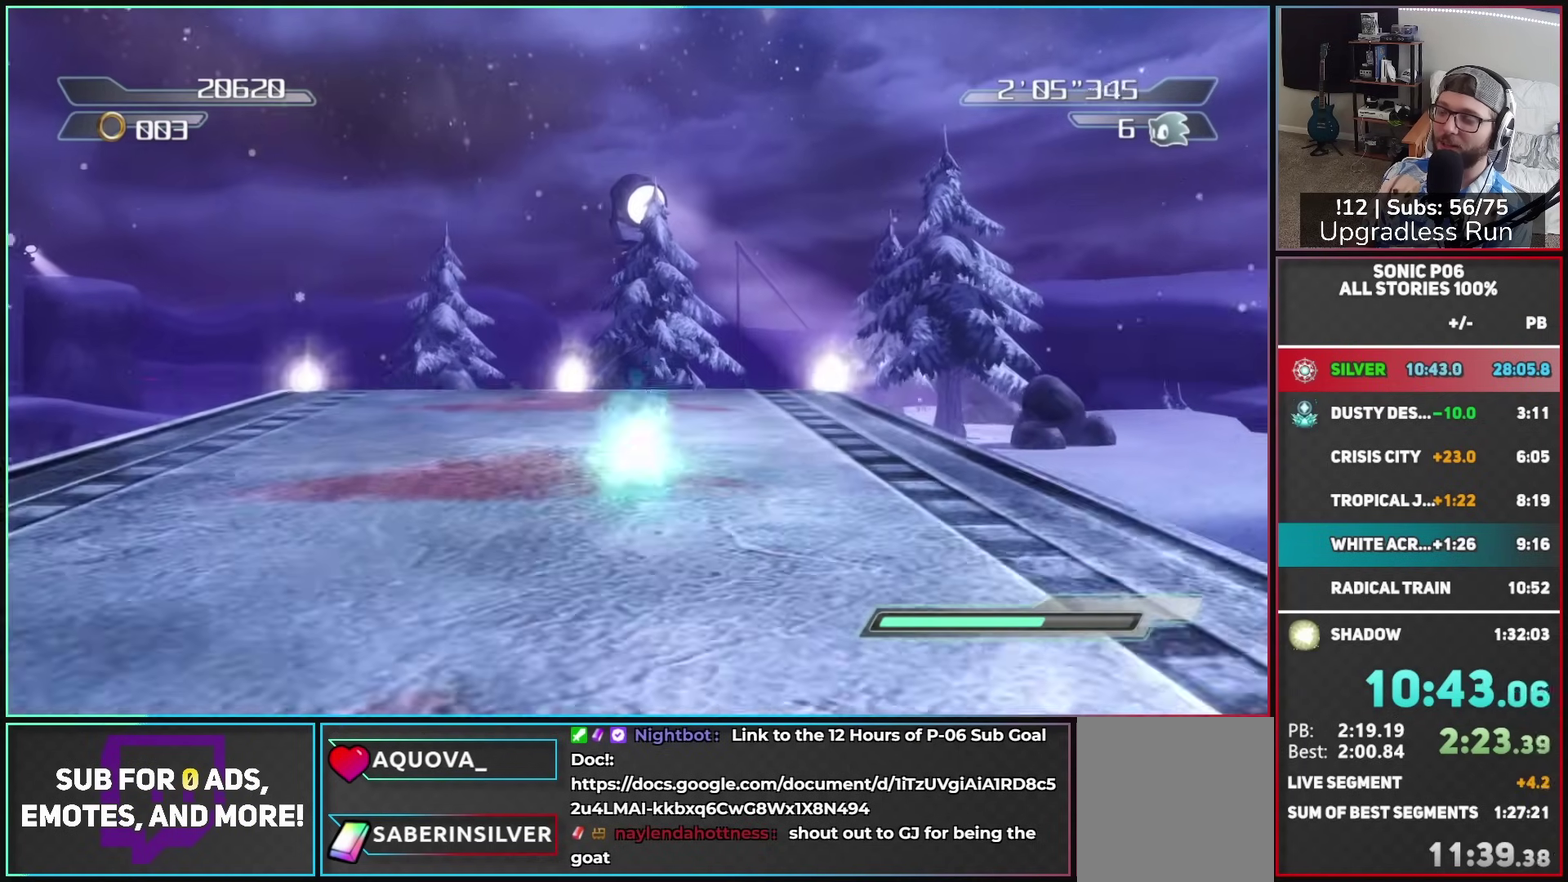
{"buttons": ["A"], "left_stick": "up-right", "right_stick": "center", "button_events": [[50, "A", "down"], [117, "A", "up"], [200, "A", "down"]]}
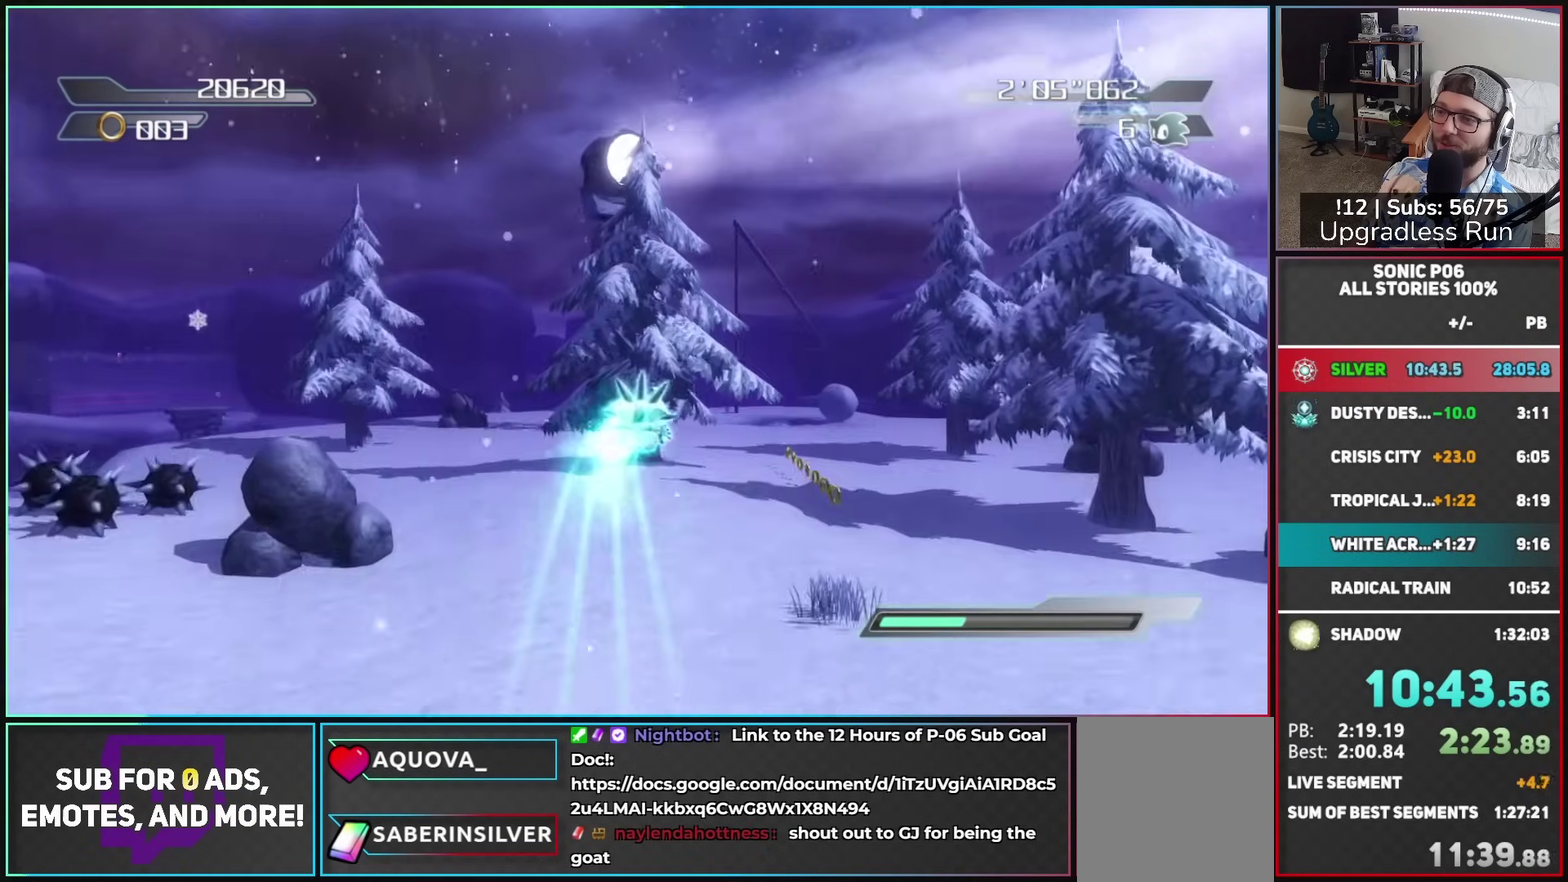
{"buttons": [], "left_stick": "up", "right_stick": "center", "button_events": [[283, "A", "up"]]}
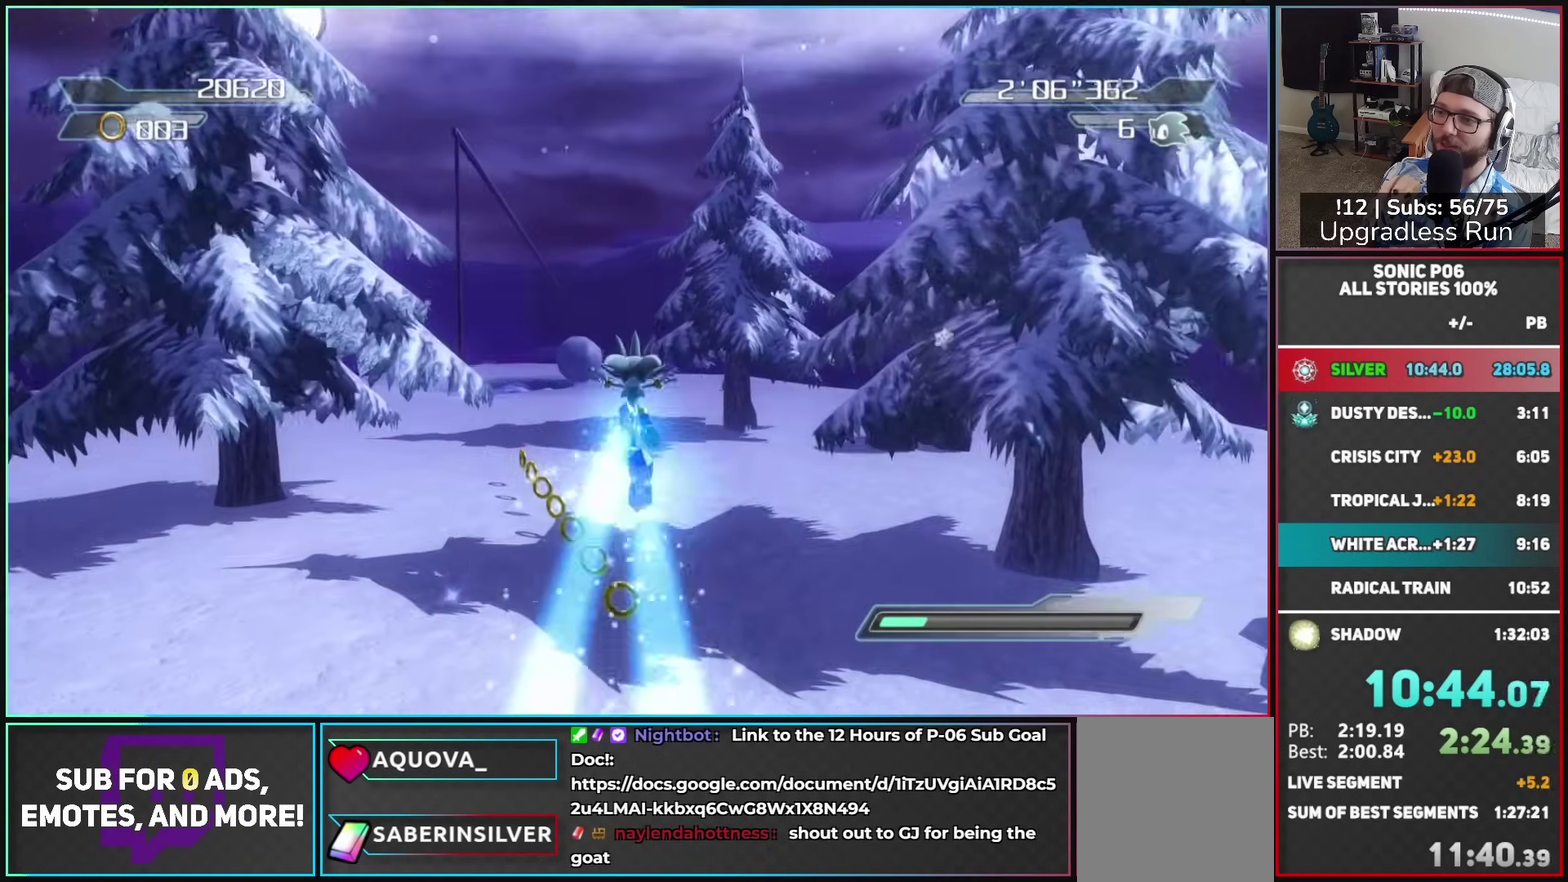
{"buttons": [], "left_stick": "up-right", "right_stick": "center", "button_events": []}
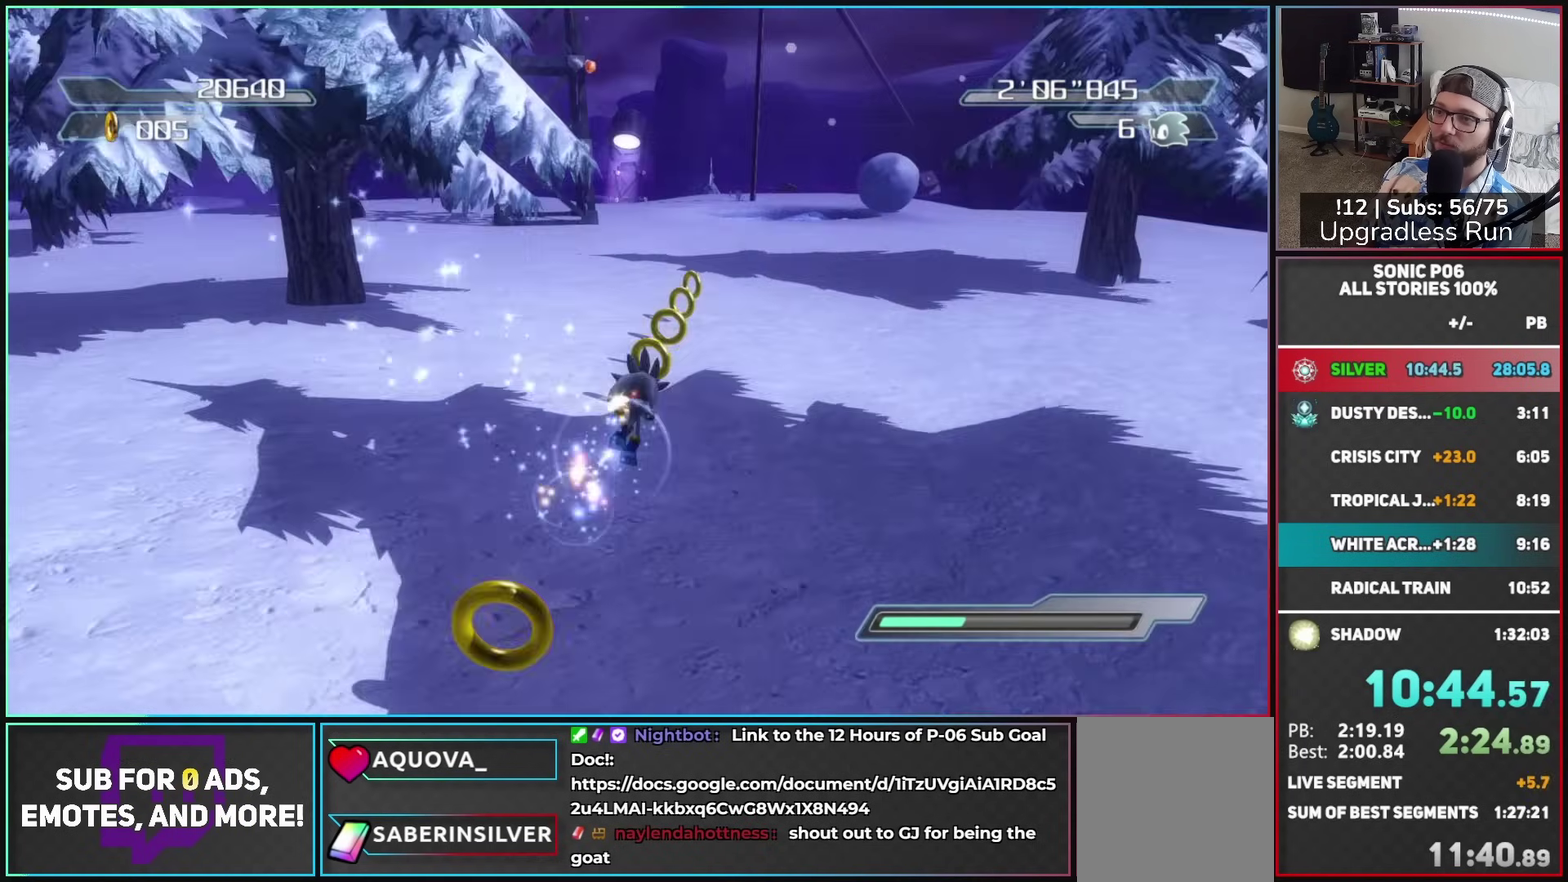
{"buttons": [], "left_stick": "up-right", "right_stick": "right", "button_events": []}
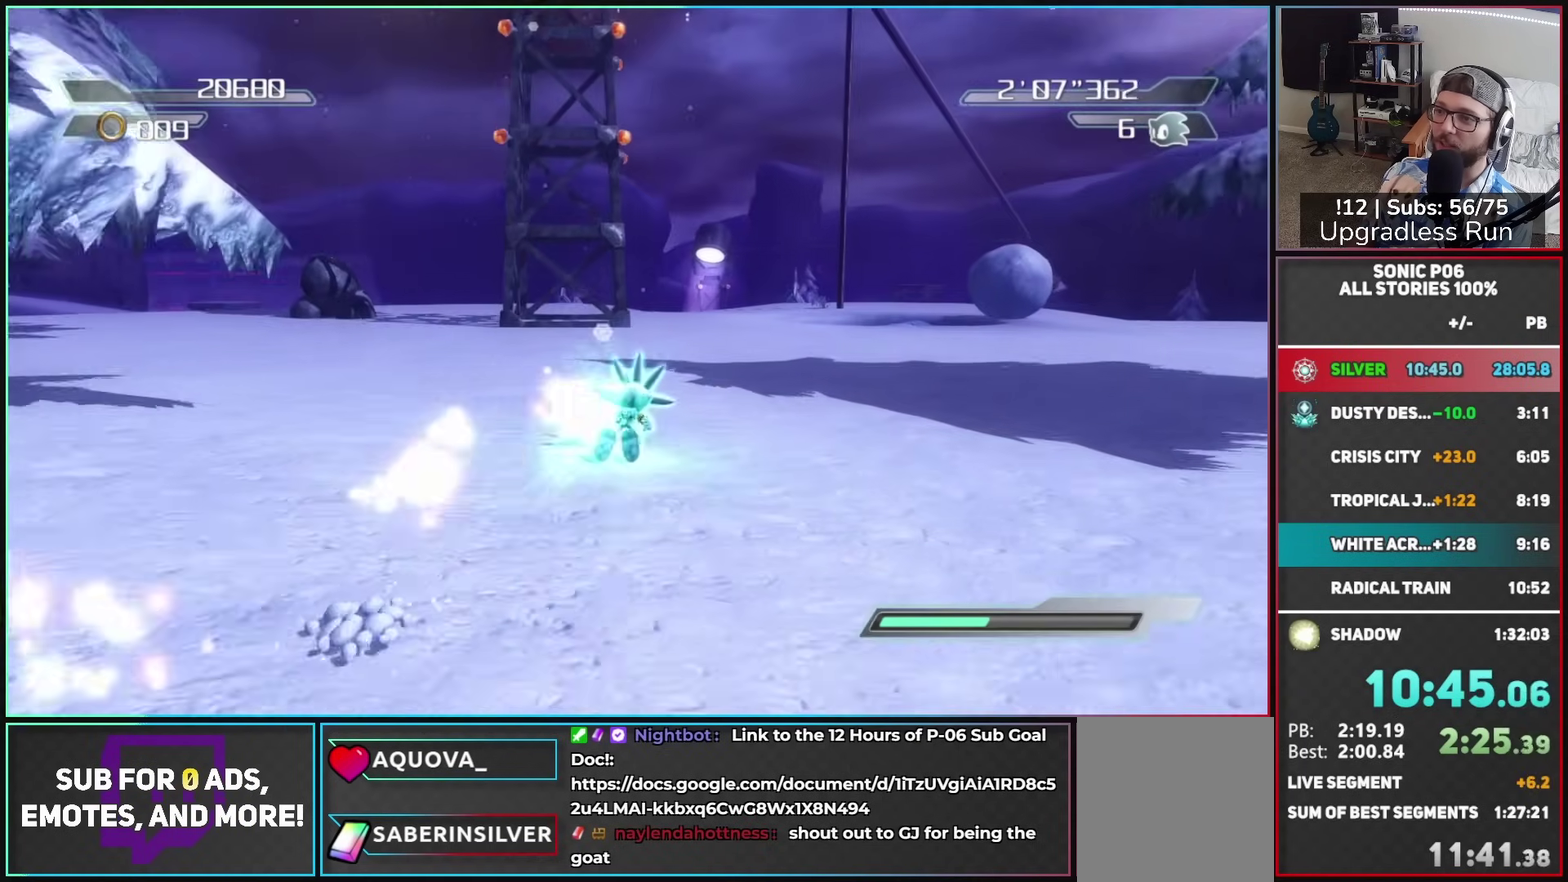
{"buttons": [], "left_stick": "up-right", "right_stick": "right", "button_events": []}
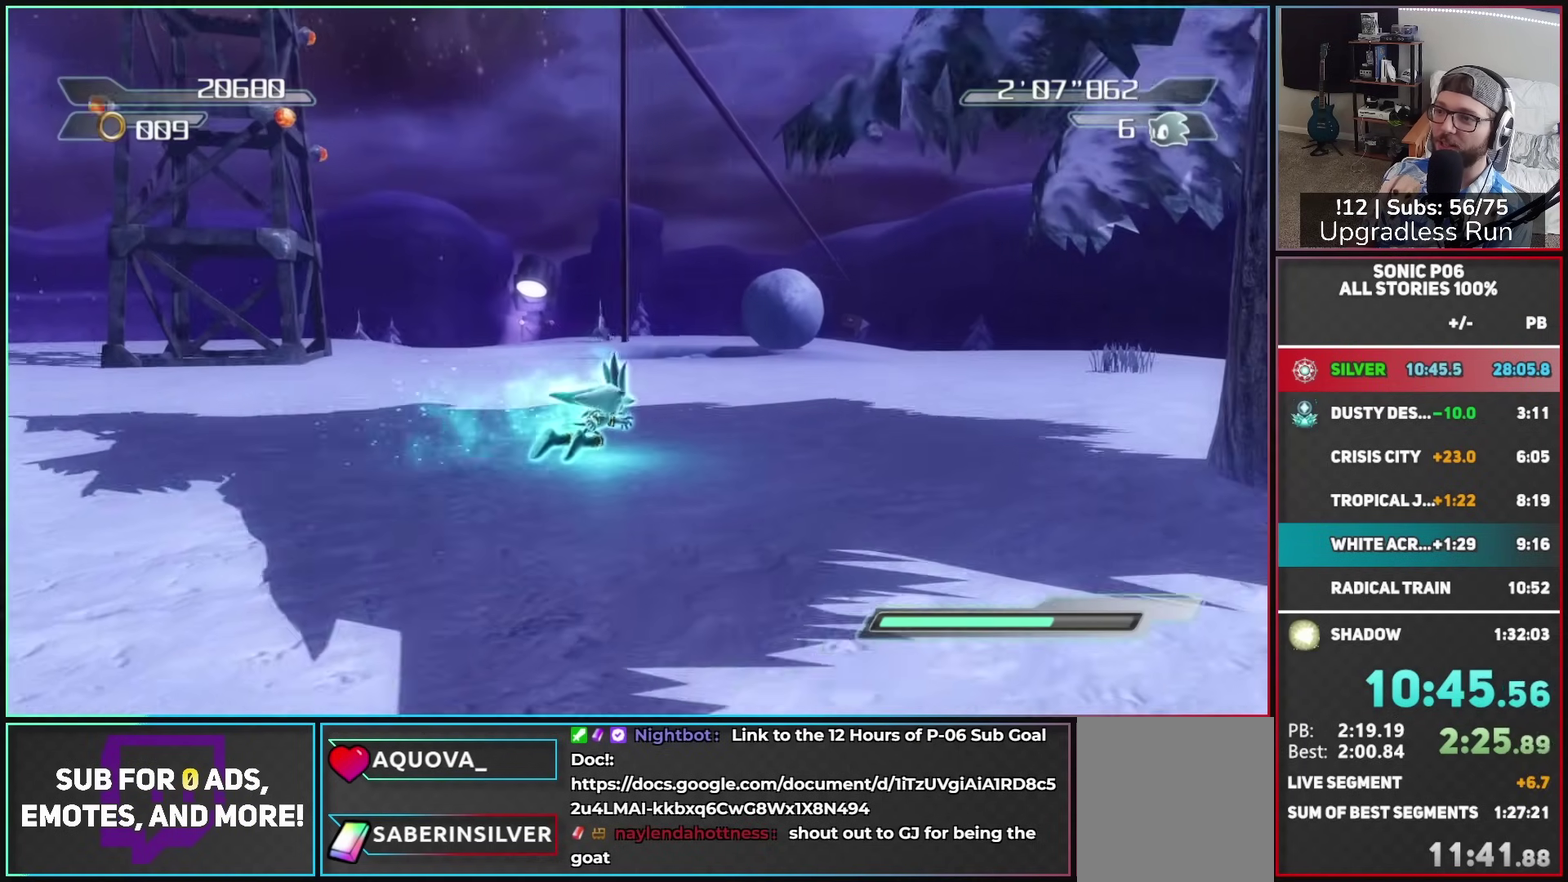
{"buttons": [], "left_stick": "up-right", "right_stick": "down", "button_events": []}
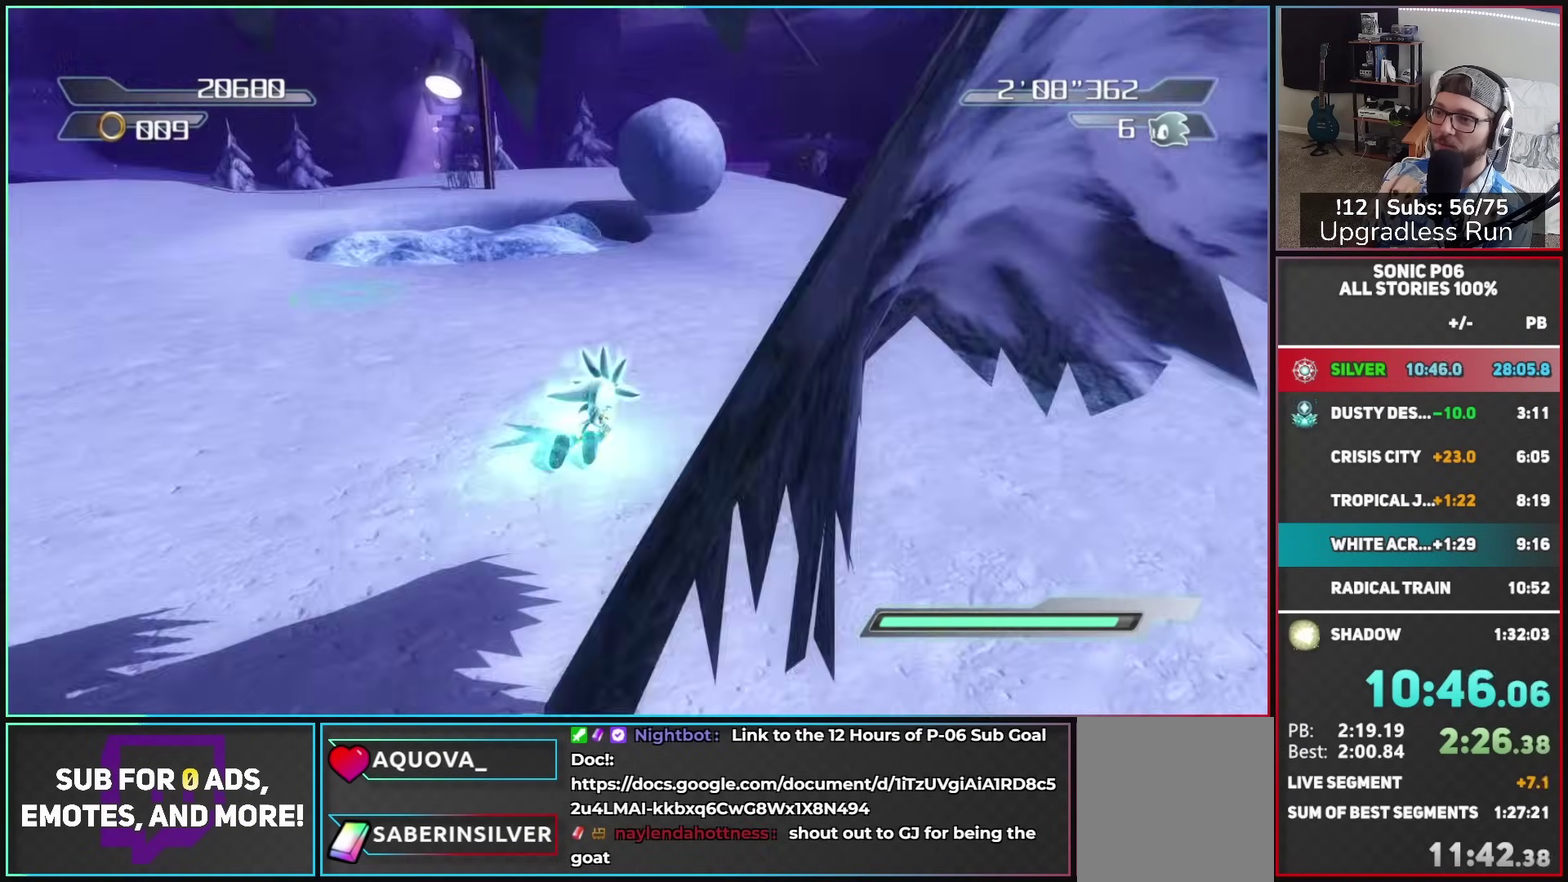
{"buttons": [], "left_stick": "up", "right_stick": "down", "button_events": []}
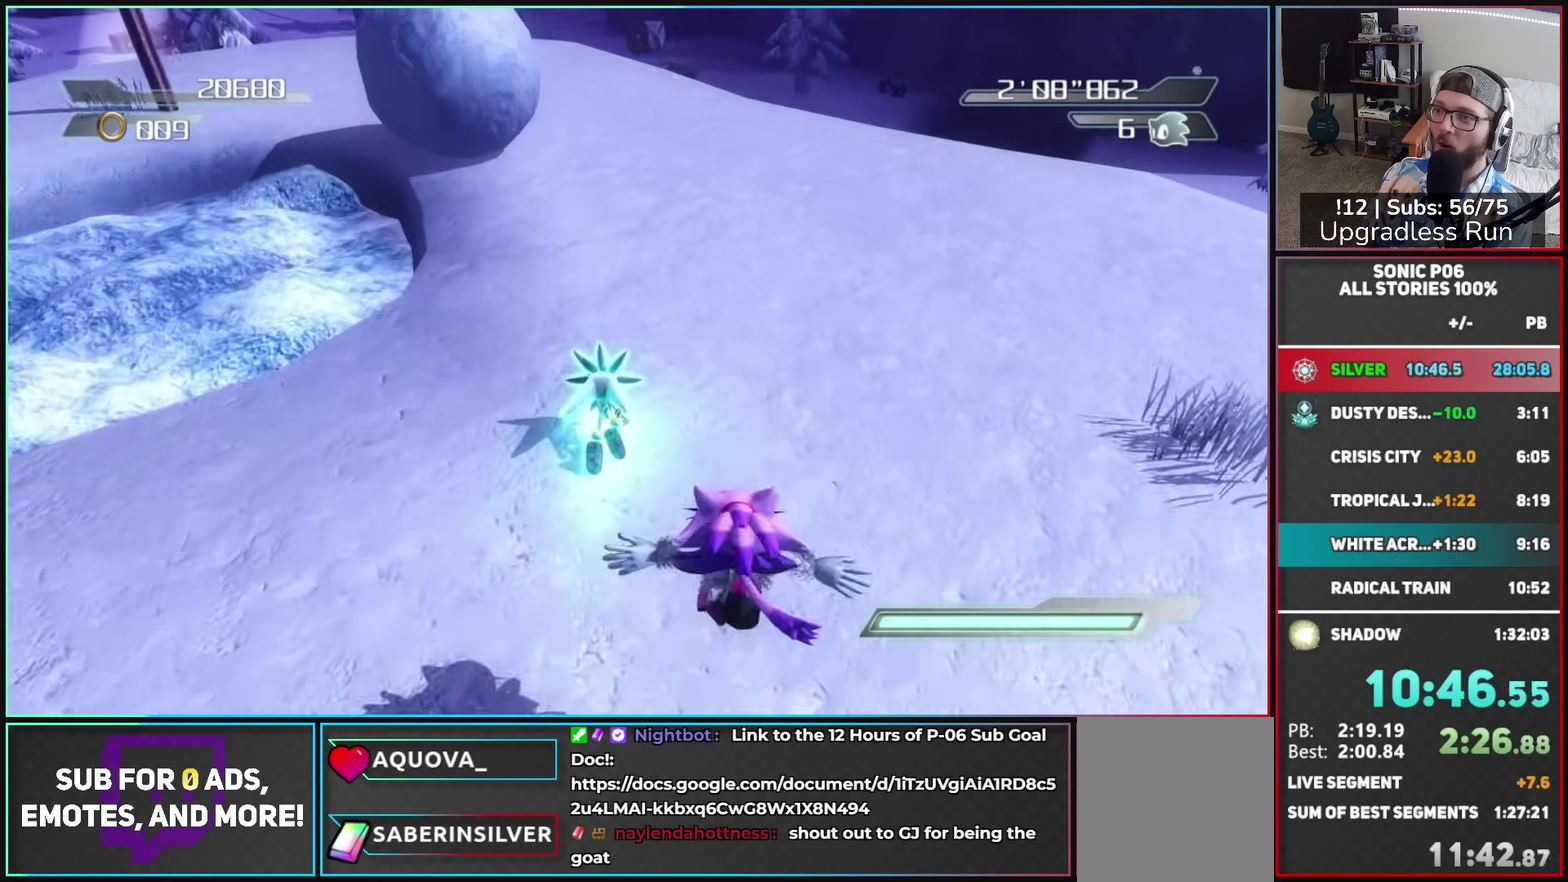
{"buttons": [], "left_stick": "up", "right_stick": "center", "button_events": []}
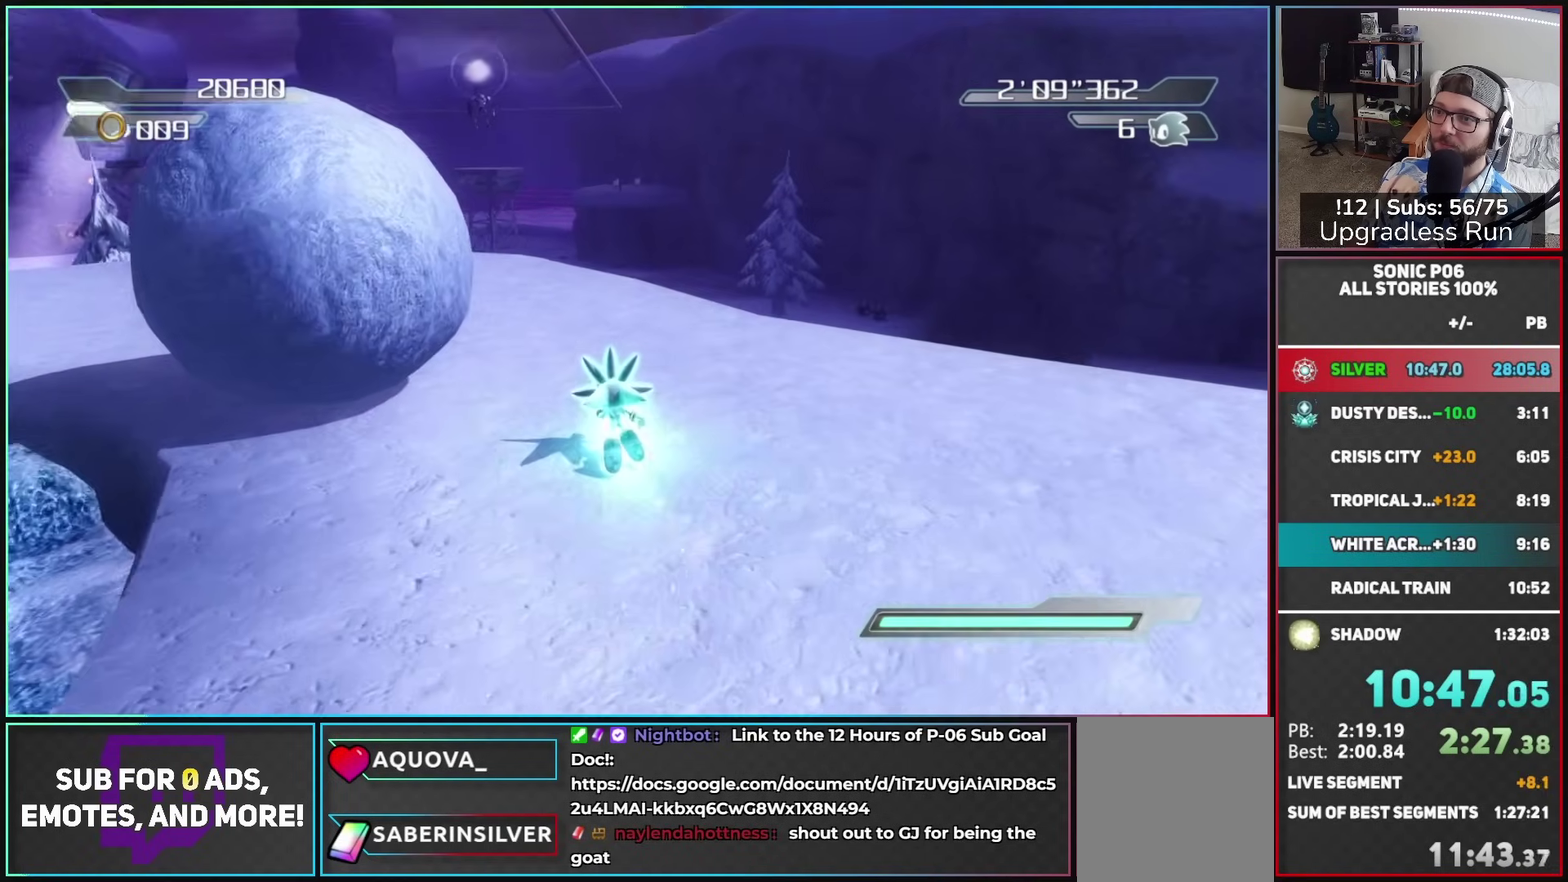
{"buttons": [], "left_stick": "up-left", "right_stick": "center", "button_events": []}
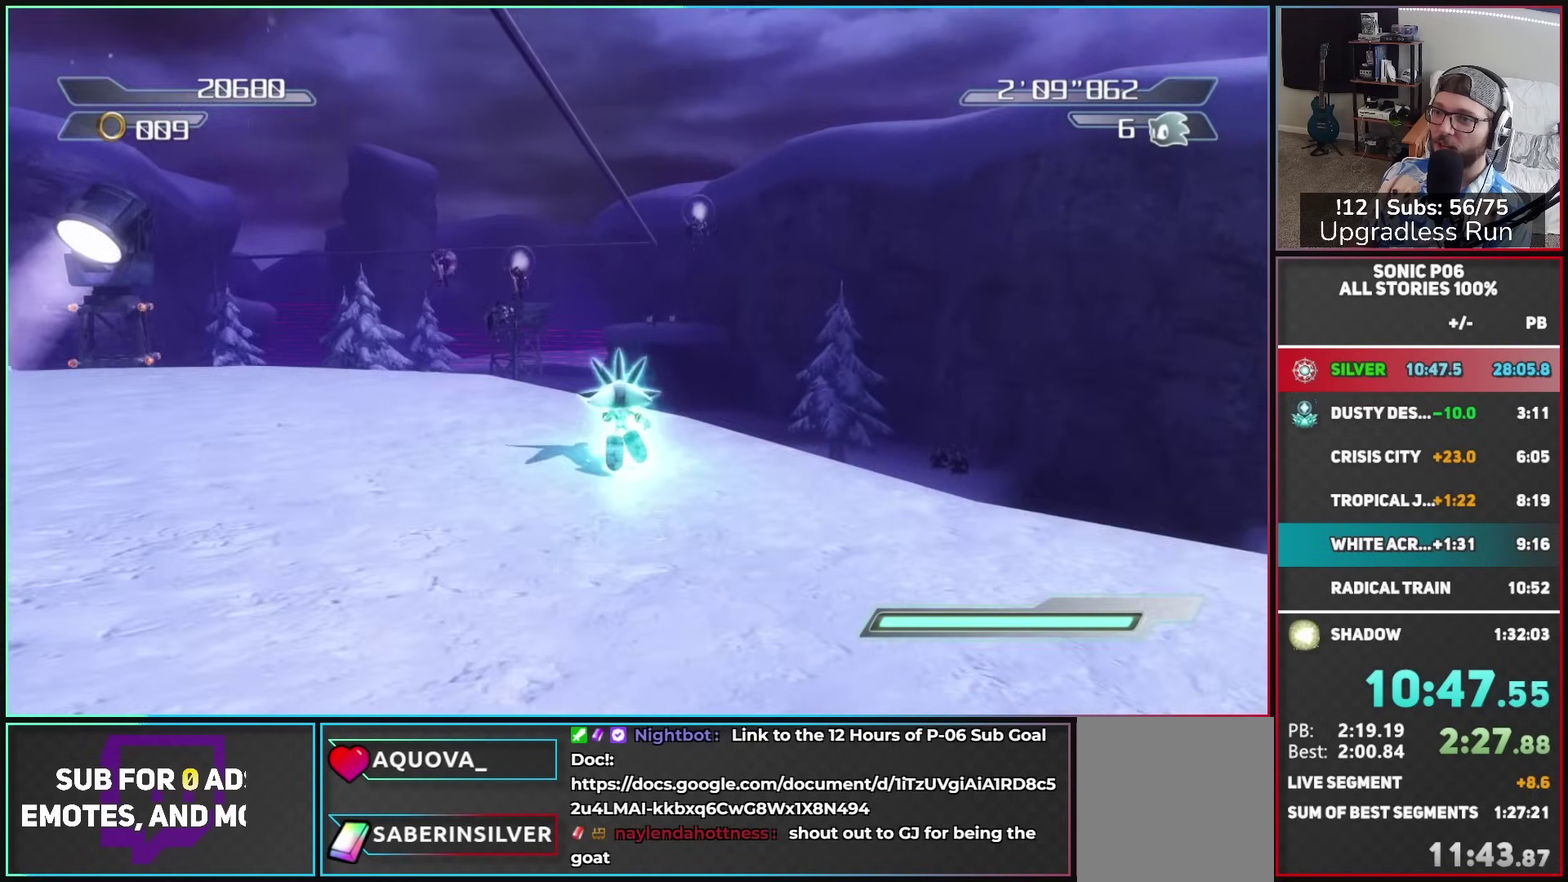
{"buttons": ["A"], "left_stick": "up-left", "right_stick": "center", "button_events": [[83, "A", "down"], [133, "A", "up"], [217, "A", "down"]]}